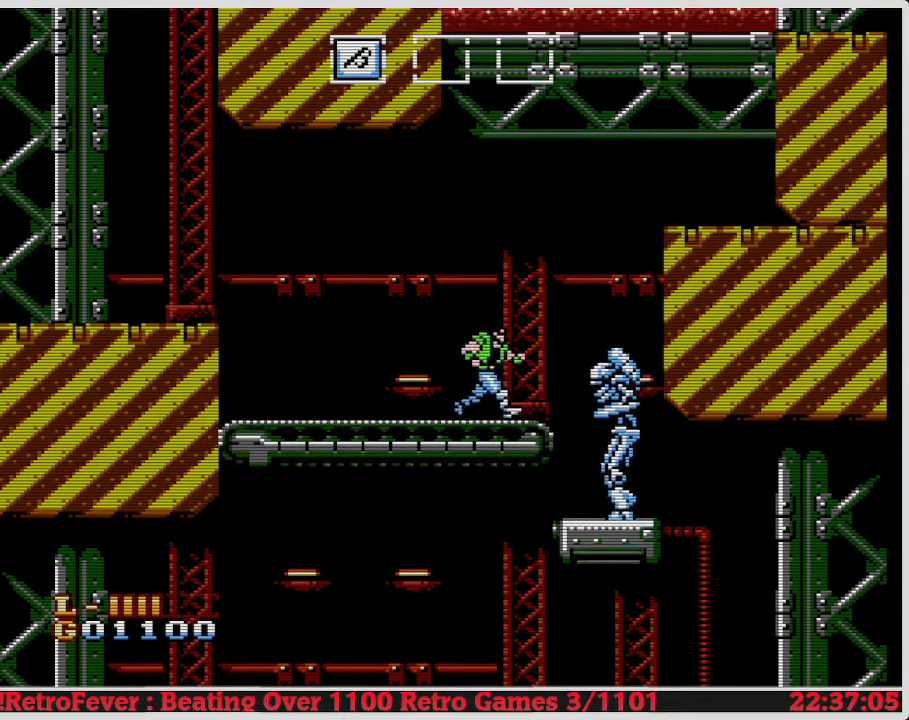
Gameplay with a controller (Nintendo layout); each line is a JSON object with the inputs held at the frame after it. "events" lists button and stick changes between this image and that frame as [ms after this image, input, new state], when the widget could be followed in between. Not read: L3 R3.
{"buttons": ["DPAD_DOWN"], "events": [[367, "DPAD_DOWN", "down"], [367, "DPAD_RIGHT", "up"], [383, "B", "down"], [500, "B", "up"]]}
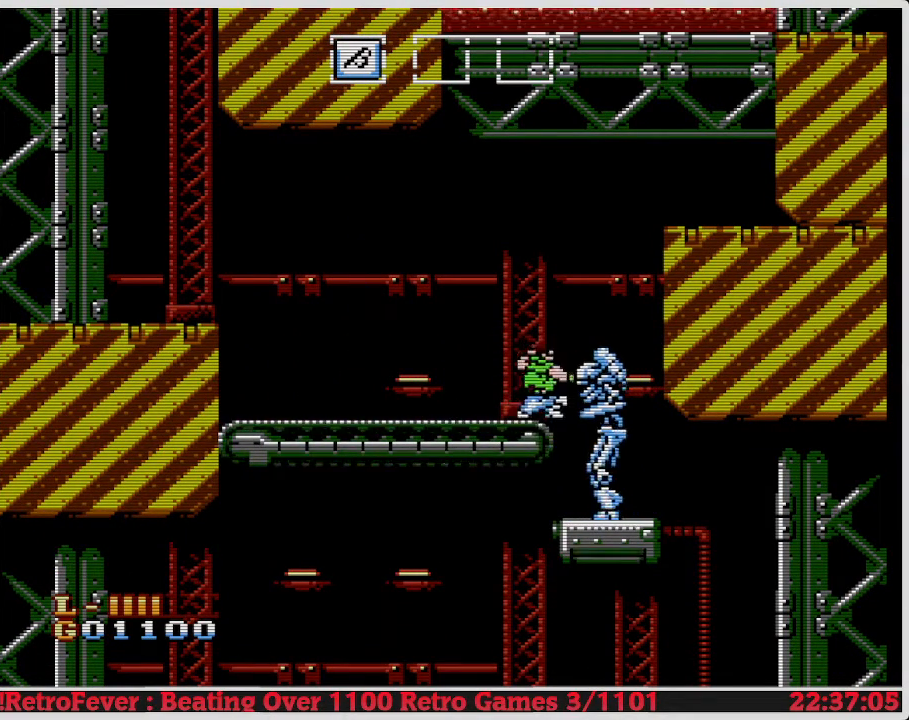
{"buttons": ["B", "DPAD_DOWN"], "events": [[83, "B", "down"], [150, "B", "up"], [217, "B", "down"], [267, "B", "up"], [350, "B", "down"], [417, "B", "up"], [467, "B", "down"]]}
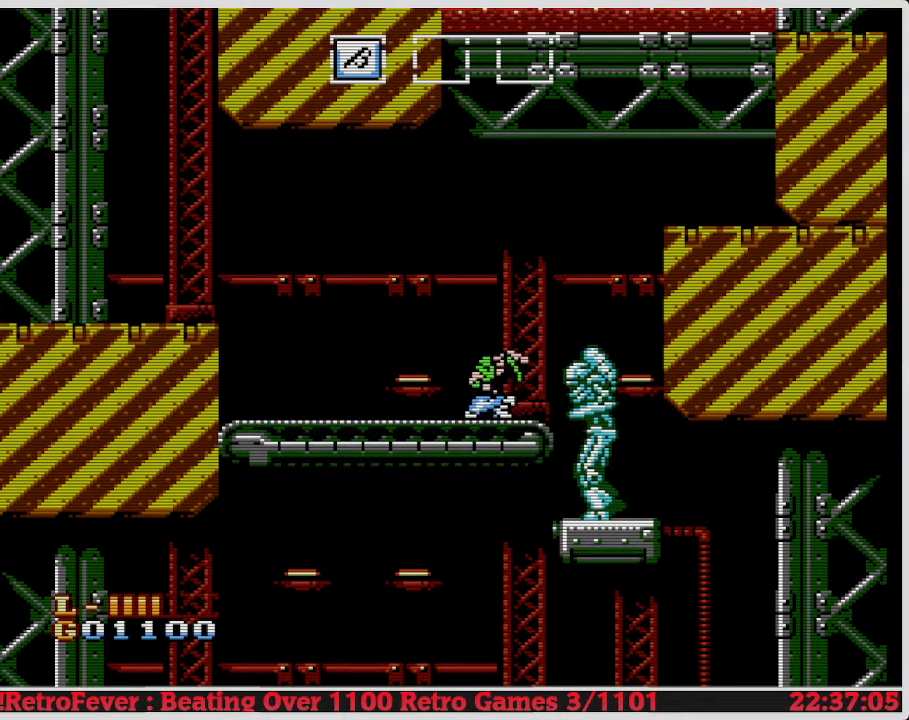
{"buttons": ["DPAD_RIGHT"], "events": [[33, "B", "up"], [117, "B", "down"], [233, "B", "up"], [400, "DPAD_DOWN", "up"], [400, "DPAD_RIGHT", "down"], [417, "DPAD_RIGHT", "up"], [450, "DPAD_RIGHT", "down"]]}
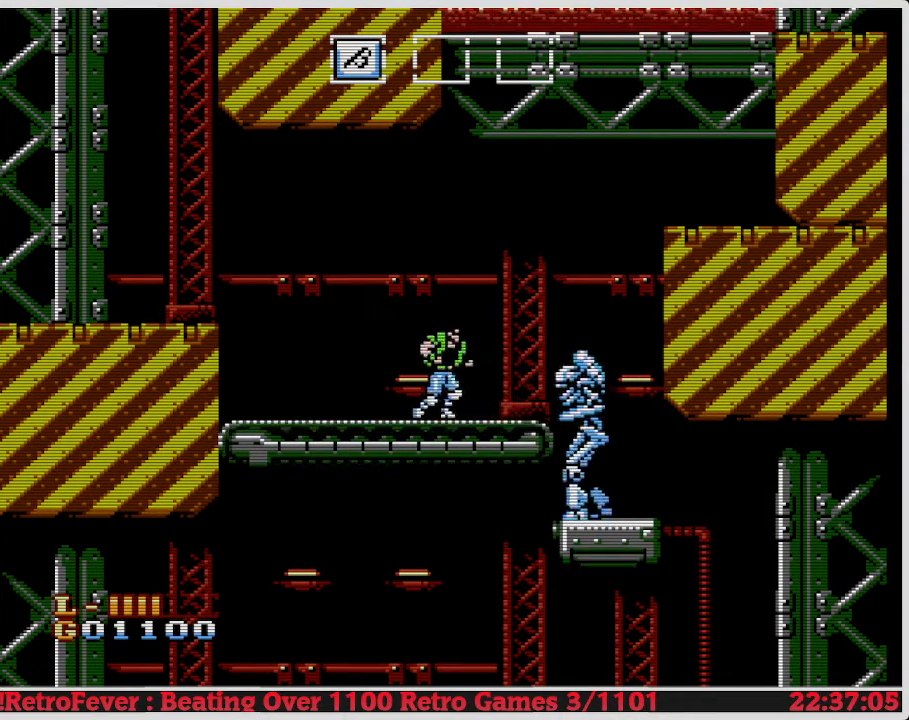
{"buttons": ["DPAD_DOWN"], "events": [[483, "DPAD_DOWN", "down"], [483, "DPAD_RIGHT", "up"]]}
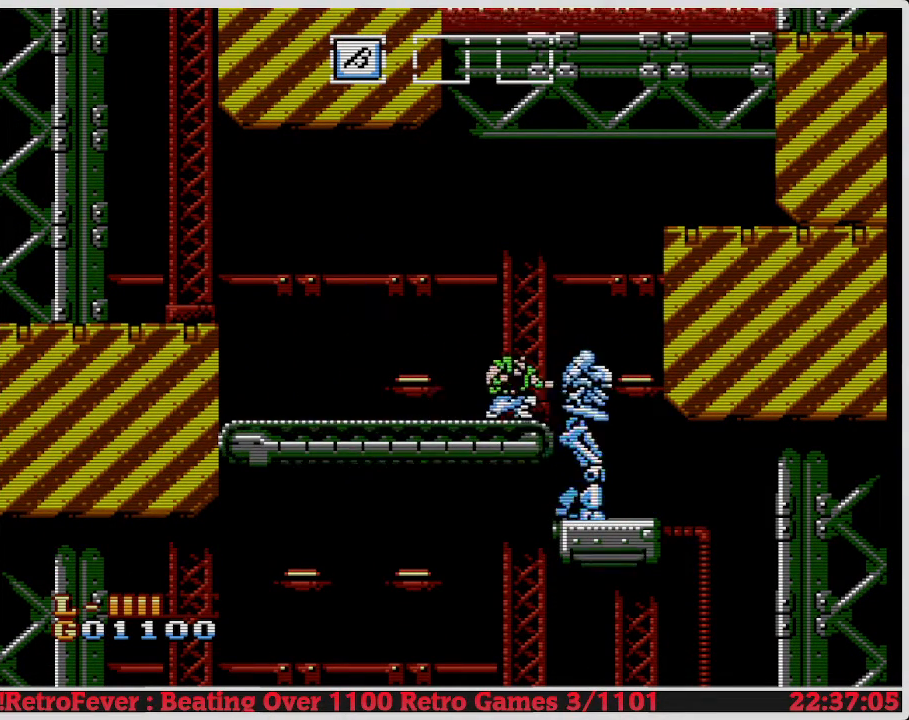
{"buttons": ["B", "DPAD_DOWN"], "events": [[17, "B", "down"], [133, "B", "up"], [183, "B", "down"], [250, "B", "up"], [300, "B", "down"], [400, "B", "up"], [450, "B", "down"]]}
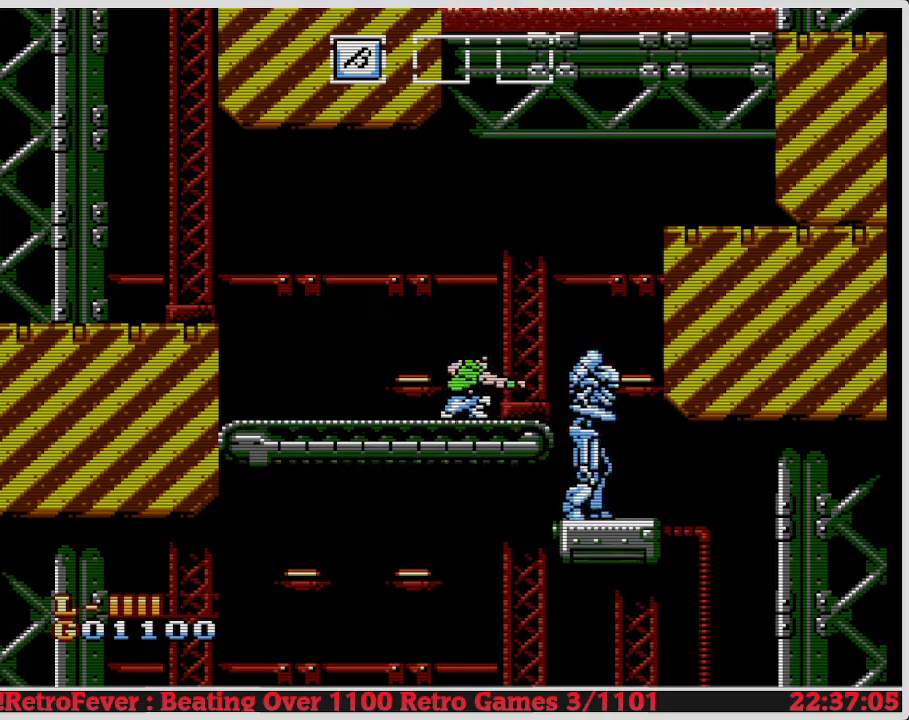
{"buttons": ["DPAD_RIGHT"], "events": [[33, "DPAD_DOWN", "up"], [33, "DPAD_RIGHT", "down"], [83, "B", "up"], [83, "DPAD_RIGHT", "up"], [100, "DPAD_RIGHT", "down"]]}
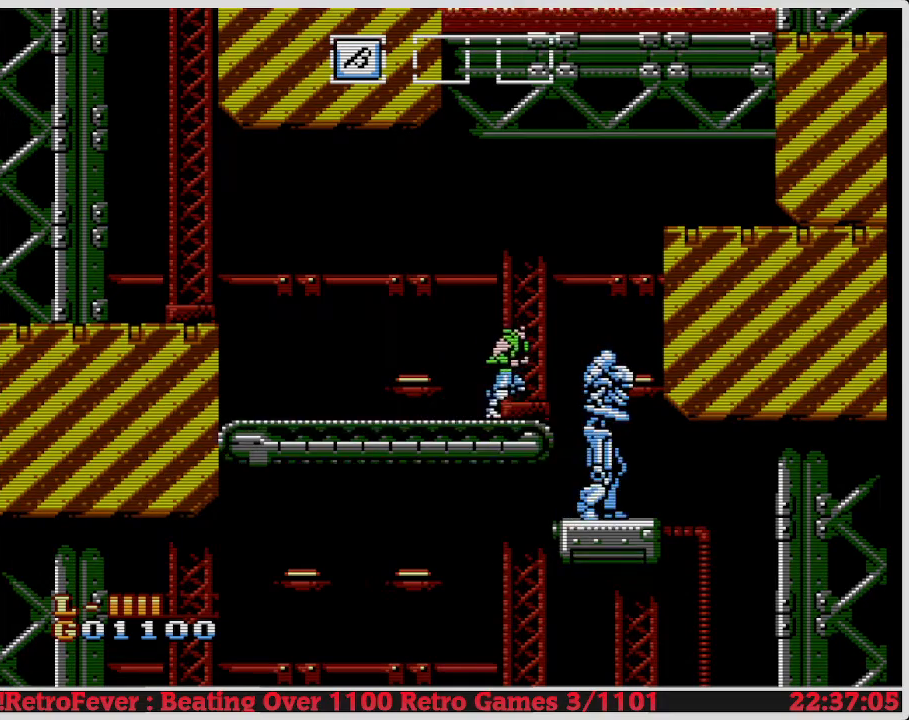
{"buttons": ["B", "DPAD_DOWN"], "events": [[250, "DPAD_DOWN", "down"], [267, "DPAD_RIGHT", "up"], [300, "B", "down"], [417, "B", "up"], [467, "B", "down"]]}
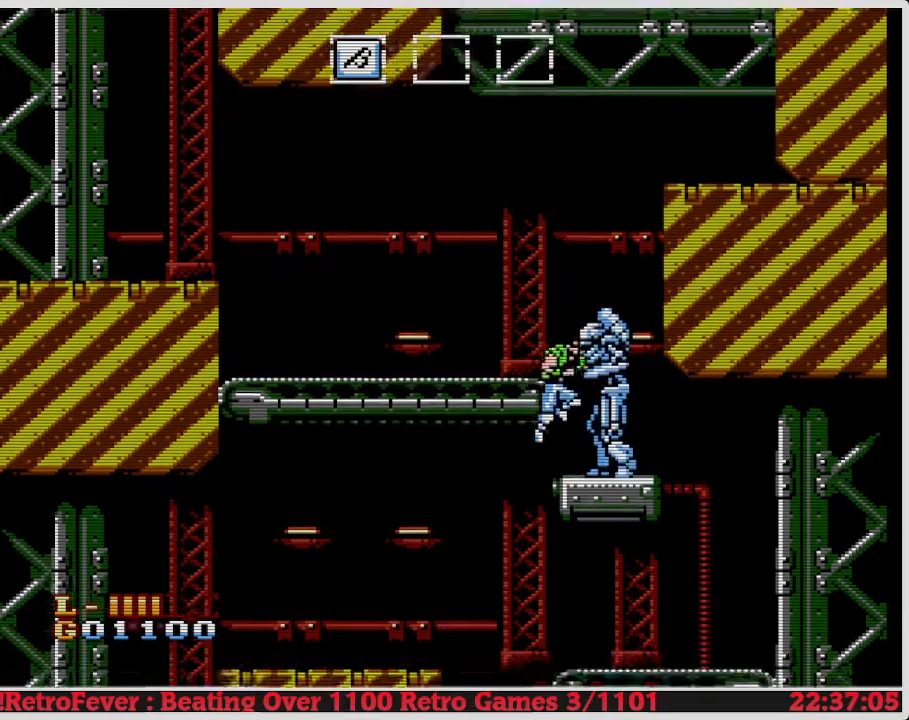
{"buttons": ["B"], "events": [[33, "B", "up"], [133, "B", "down"], [217, "B", "up"], [283, "B", "down"], [300, "DPAD_DOWN", "up"], [383, "B", "up"], [433, "B", "down"]]}
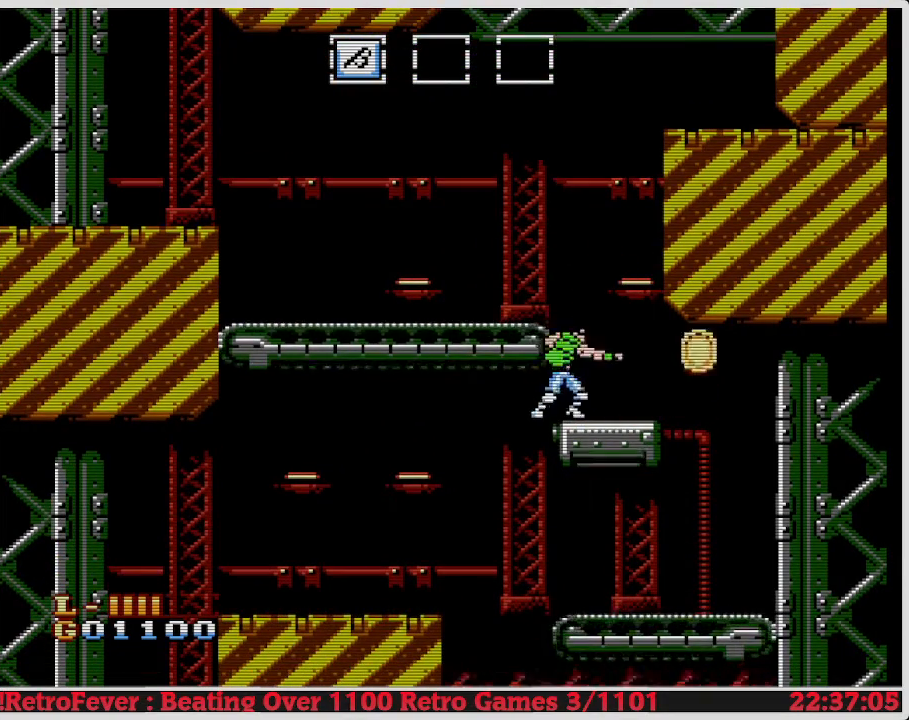
{"buttons": ["DPAD_RIGHT"], "events": [[33, "B", "up"], [233, "DPAD_RIGHT", "down"]]}
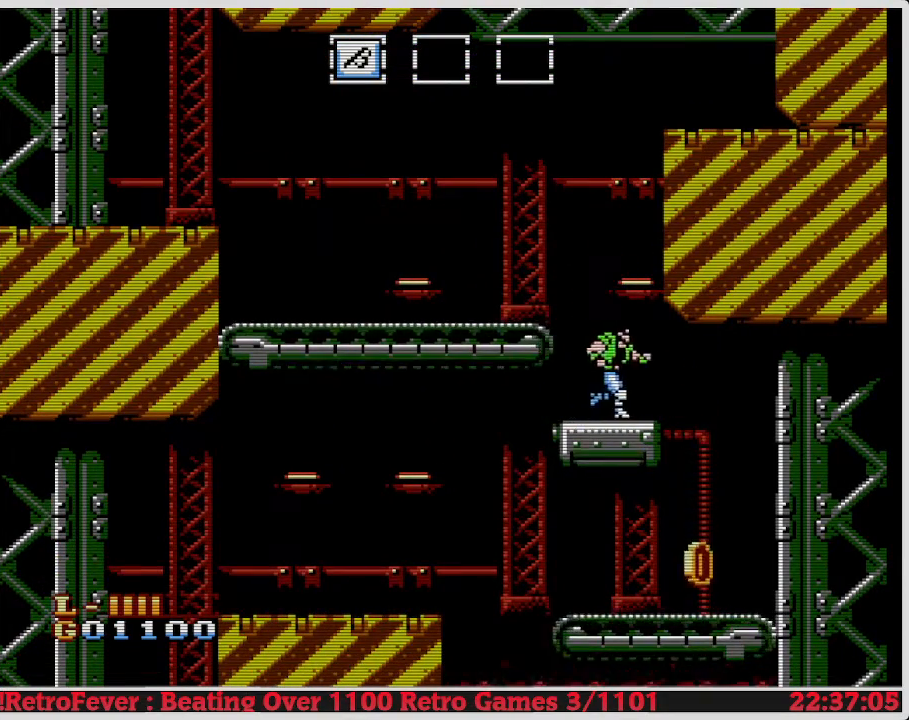
{"buttons": ["DPAD_LEFT"], "events": [[283, "DPAD_RIGHT", "up"], [317, "DPAD_LEFT", "down"]]}
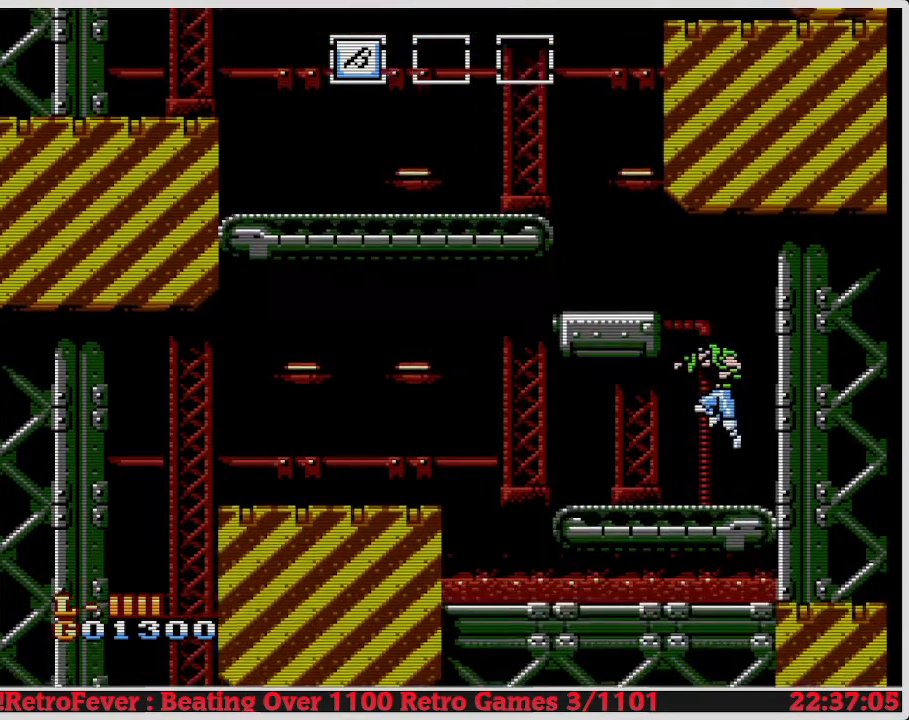
{"buttons": [], "events": [[83, "DPAD_LEFT", "up"]]}
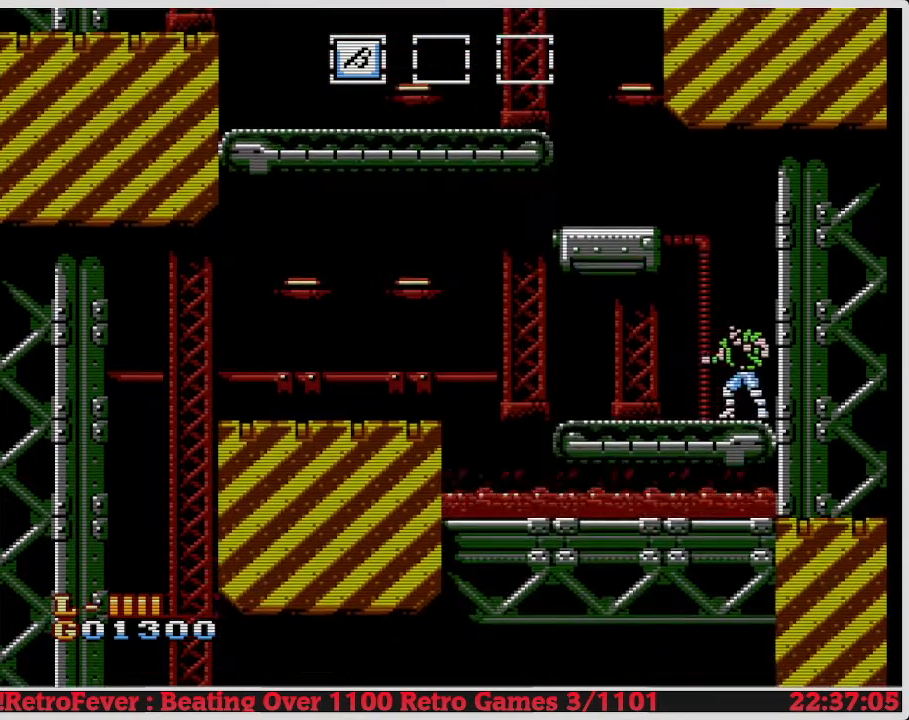
{"buttons": ["DPAD_LEFT"], "events": [[33, "DPAD_LEFT", "down"]]}
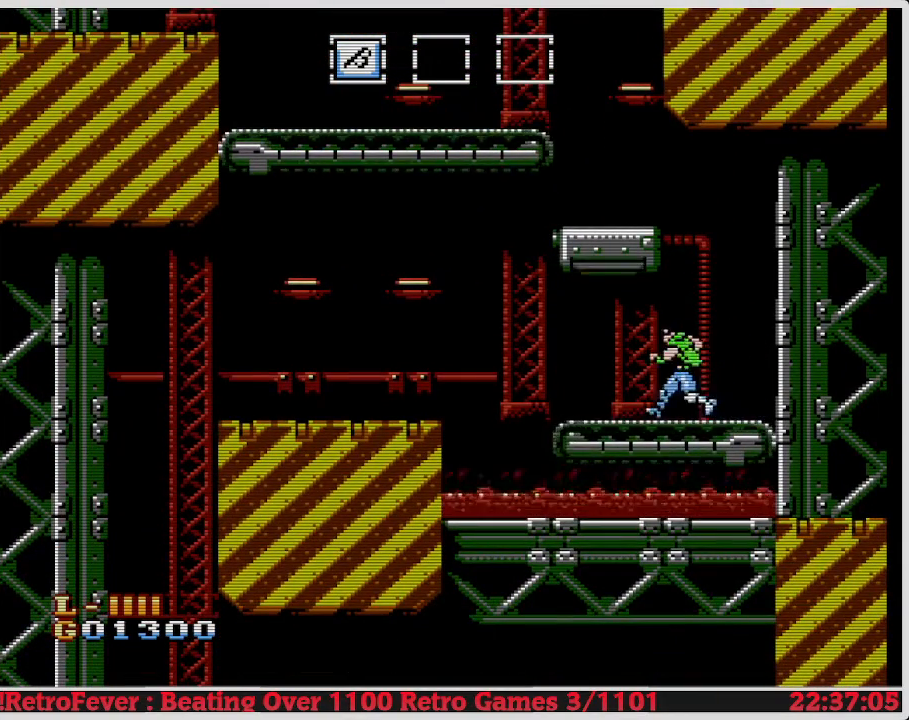
{"buttons": ["DPAD_LEFT"], "events": []}
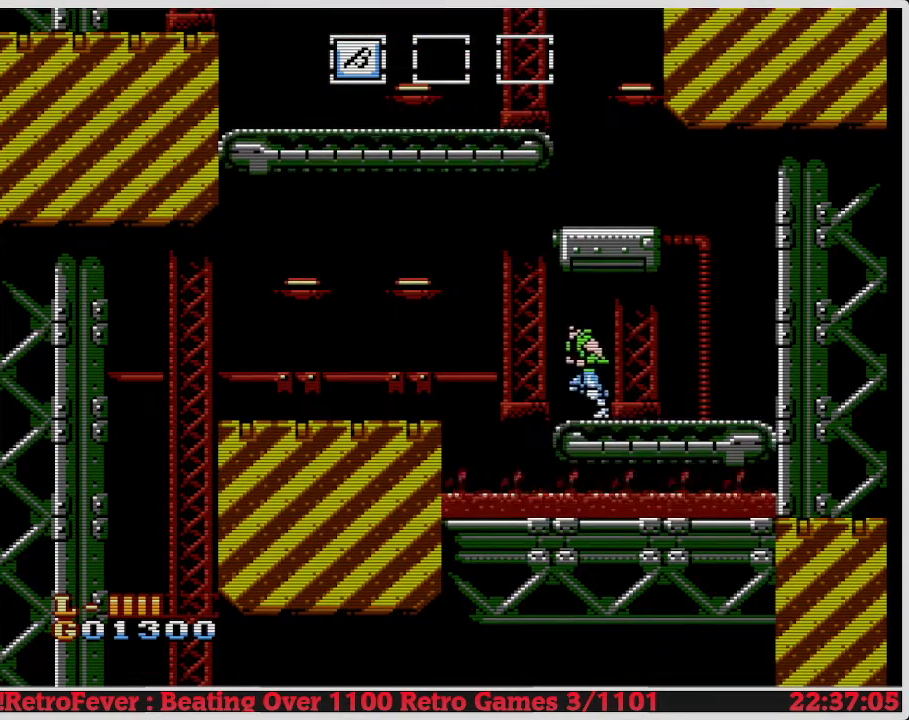
{"buttons": ["A", "DPAD_LEFT"], "events": [[267, "A", "down"]]}
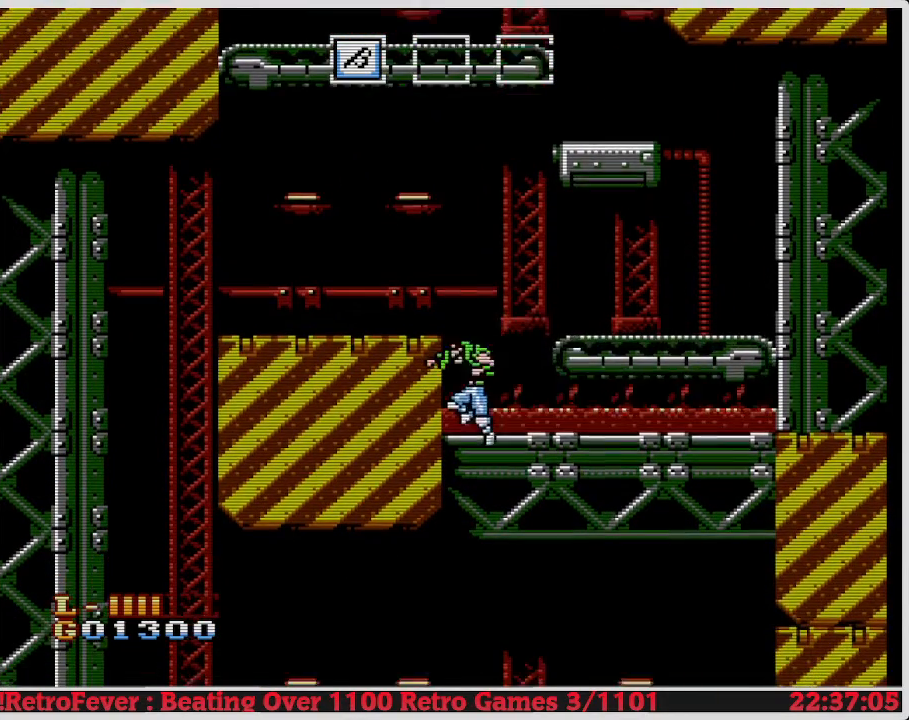
{"buttons": ["A", "DPAD_LEFT"], "events": [[217, "A", "up"], [267, "A", "down"]]}
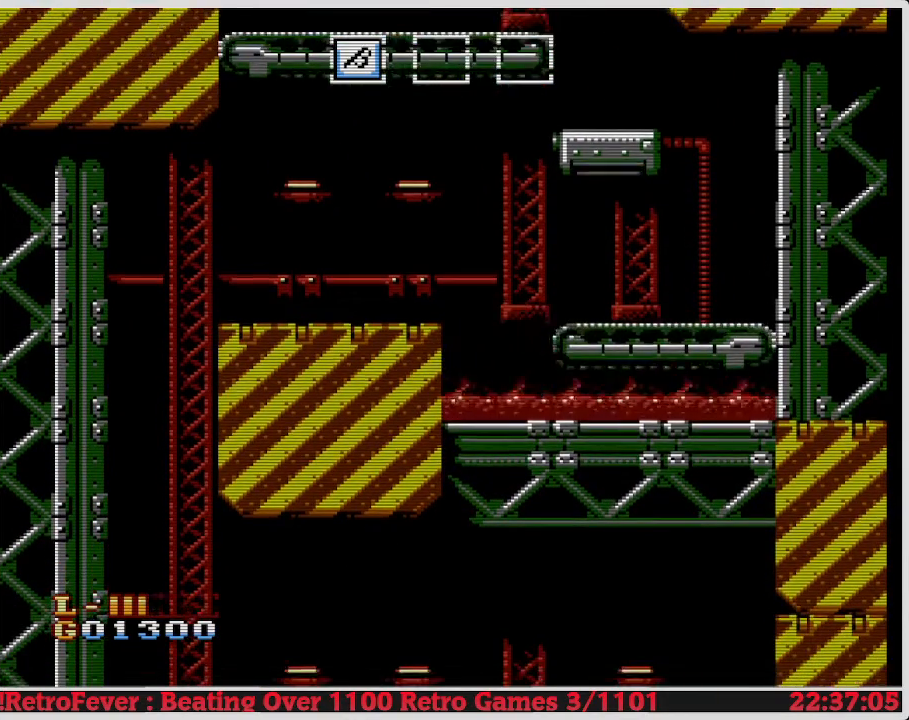
{"buttons": ["A", "DPAD_LEFT"], "events": [[17, "A", "up"], [133, "A", "down"]]}
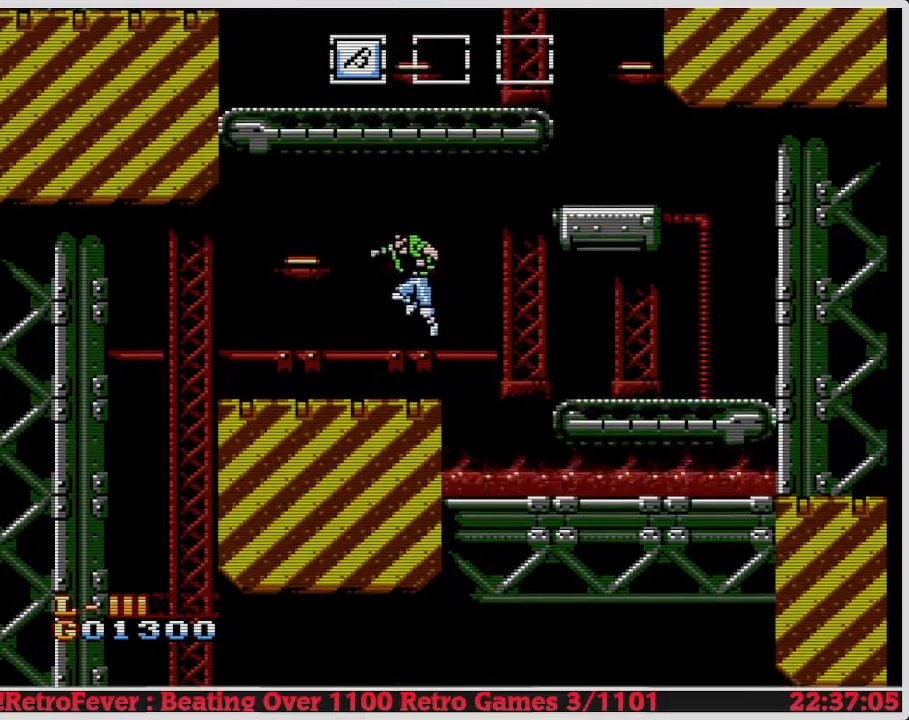
{"buttons": ["DPAD_LEFT"], "events": [[17, "A", "up"]]}
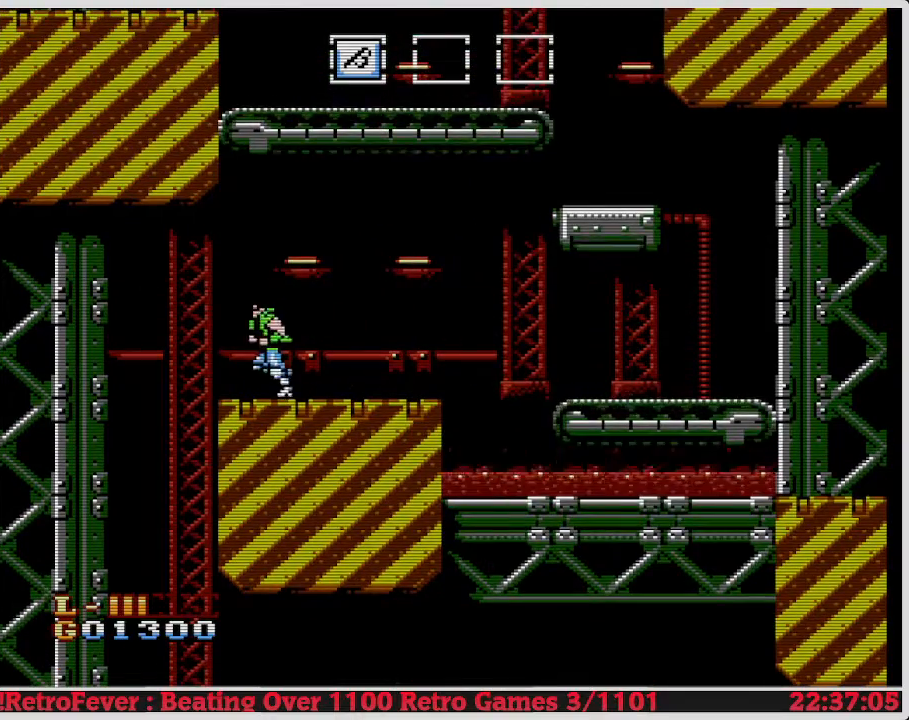
{"buttons": [], "events": [[483, "DPAD_LEFT", "up"]]}
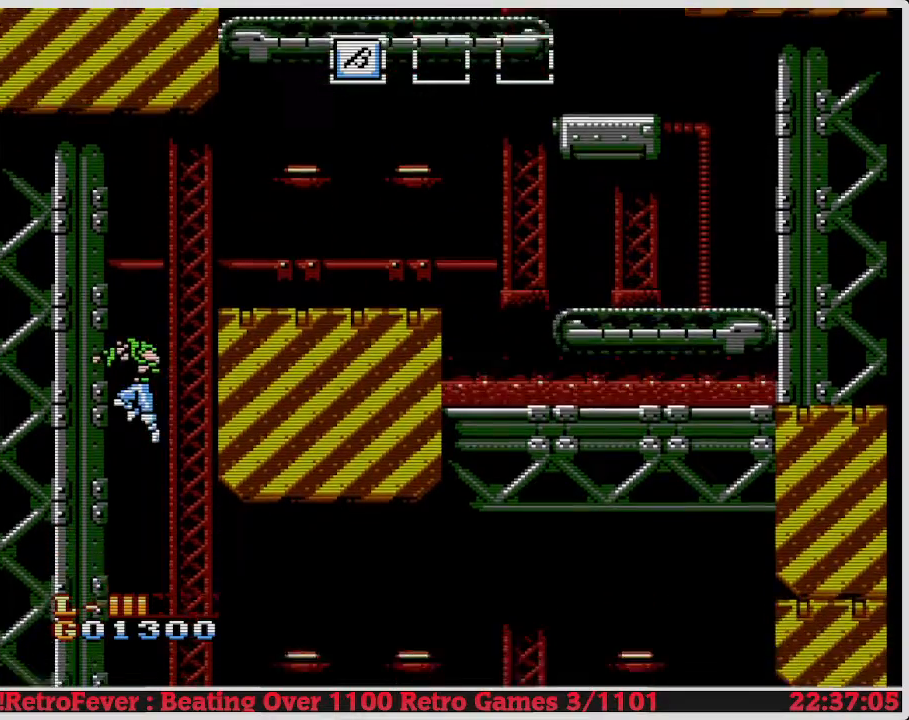
{"buttons": [], "events": [[83, "DPAD_RIGHT", "down"], [283, "DPAD_RIGHT", "up"]]}
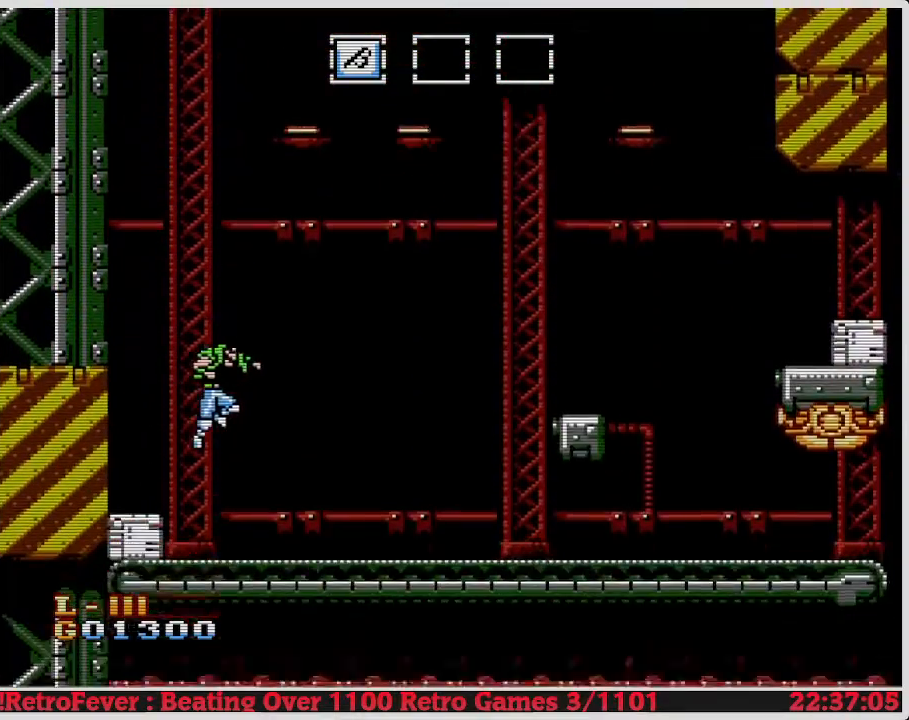
{"buttons": ["DPAD_RIGHT"], "events": [[50, "DPAD_RIGHT", "down"], [150, "DPAD_RIGHT", "up"], [433, "DPAD_RIGHT", "down"]]}
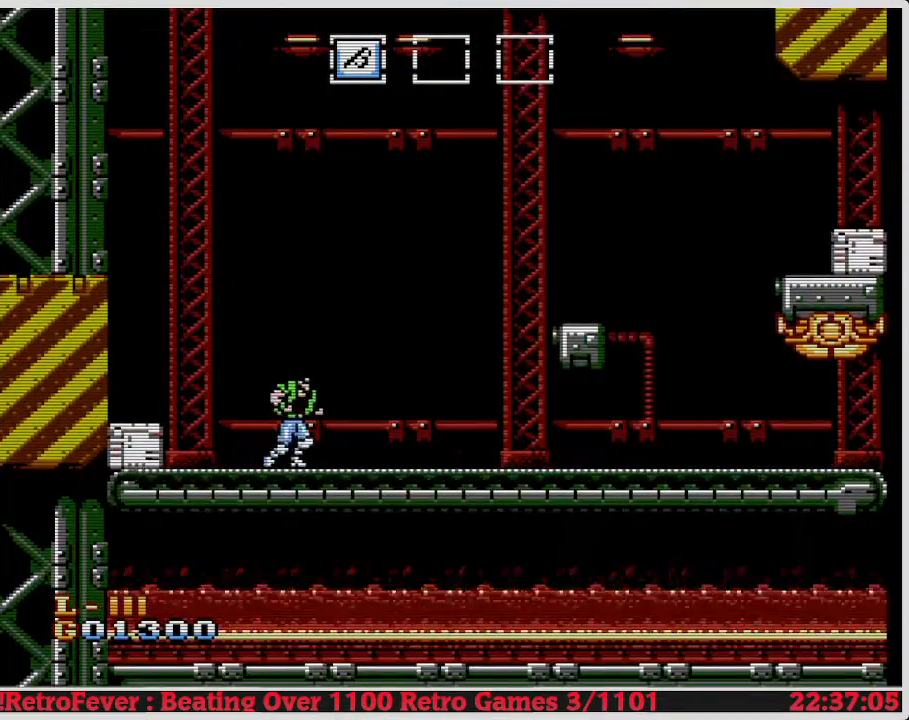
{"buttons": ["DPAD_LEFT"], "events": [[117, "DPAD_RIGHT", "up"], [200, "DPAD_LEFT", "down"]]}
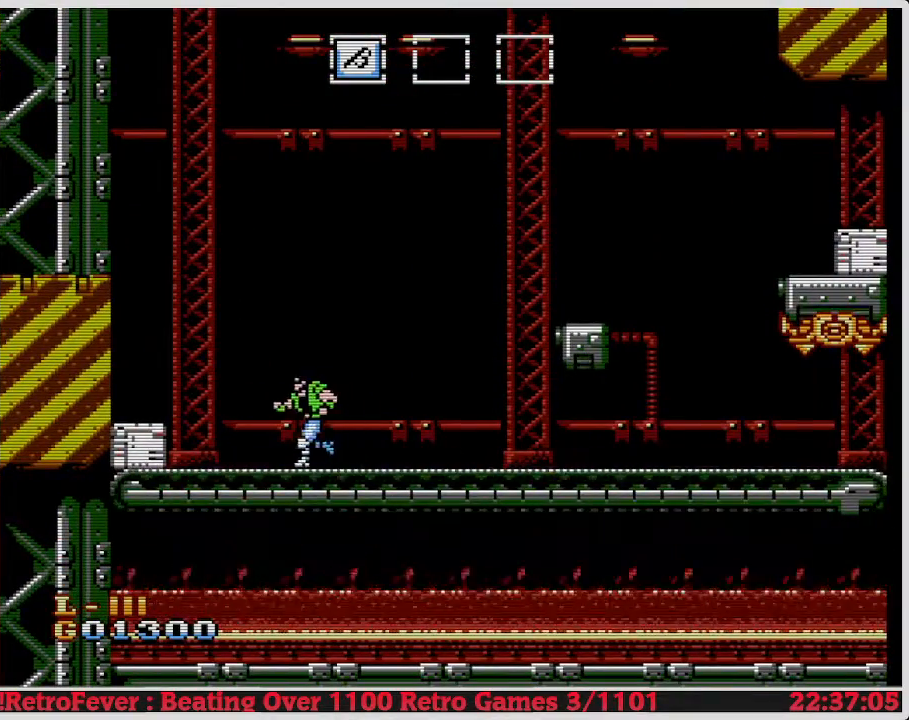
{"buttons": ["DPAD_LEFT"], "events": []}
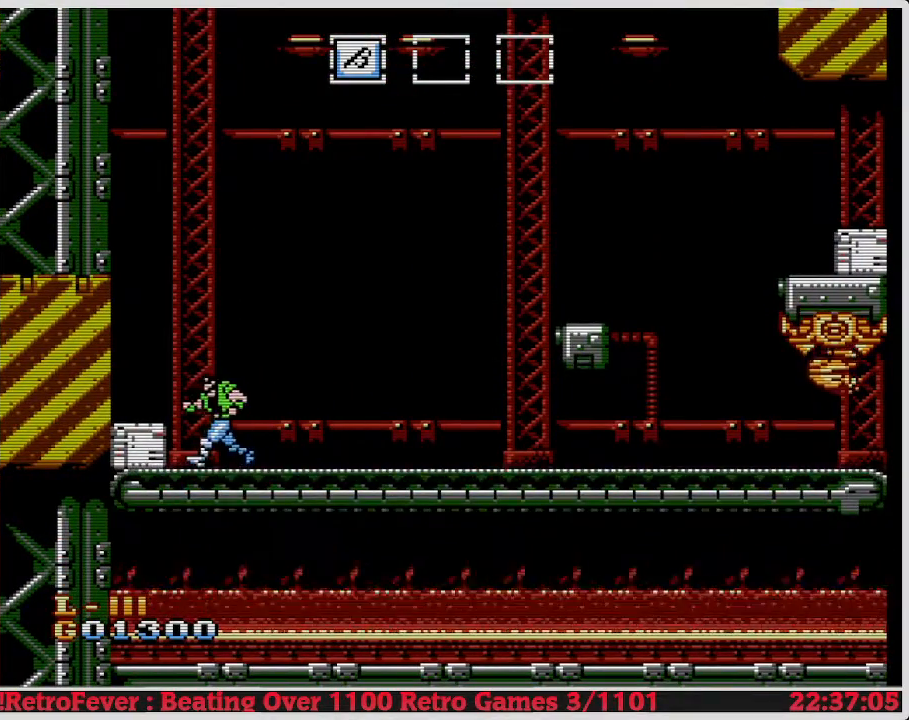
{"buttons": [], "events": [[150, "DPAD_DOWN", "down"], [167, "DPAD_LEFT", "up"], [233, "B", "down"], [350, "B", "up"], [383, "DPAD_RIGHT", "down"], [400, "DPAD_DOWN", "up"], [450, "DPAD_RIGHT", "up"]]}
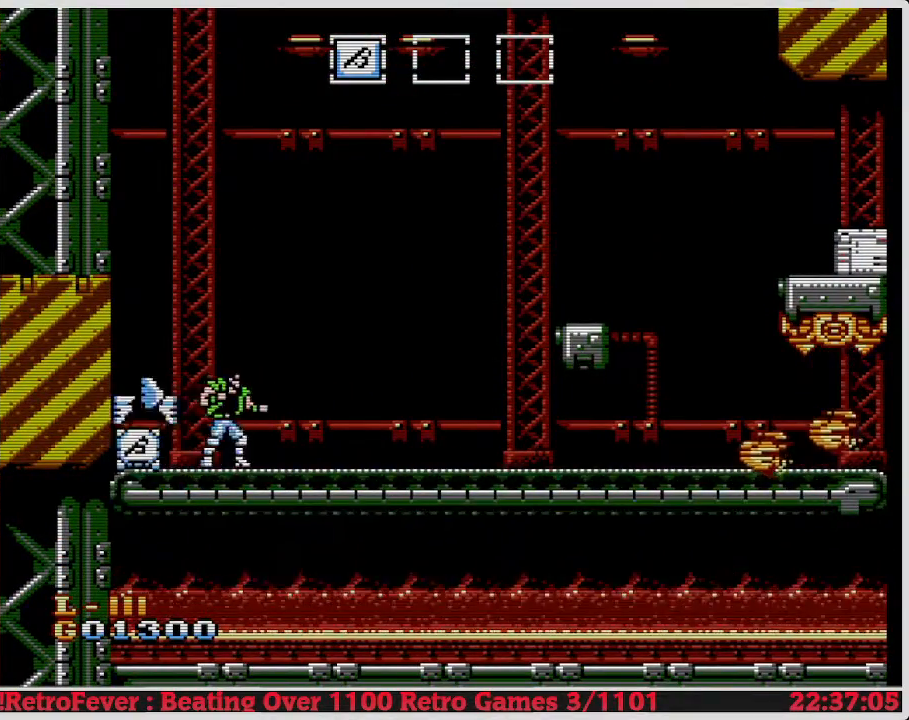
{"buttons": ["DPAD_LEFT"], "events": [[67, "DPAD_LEFT", "down"]]}
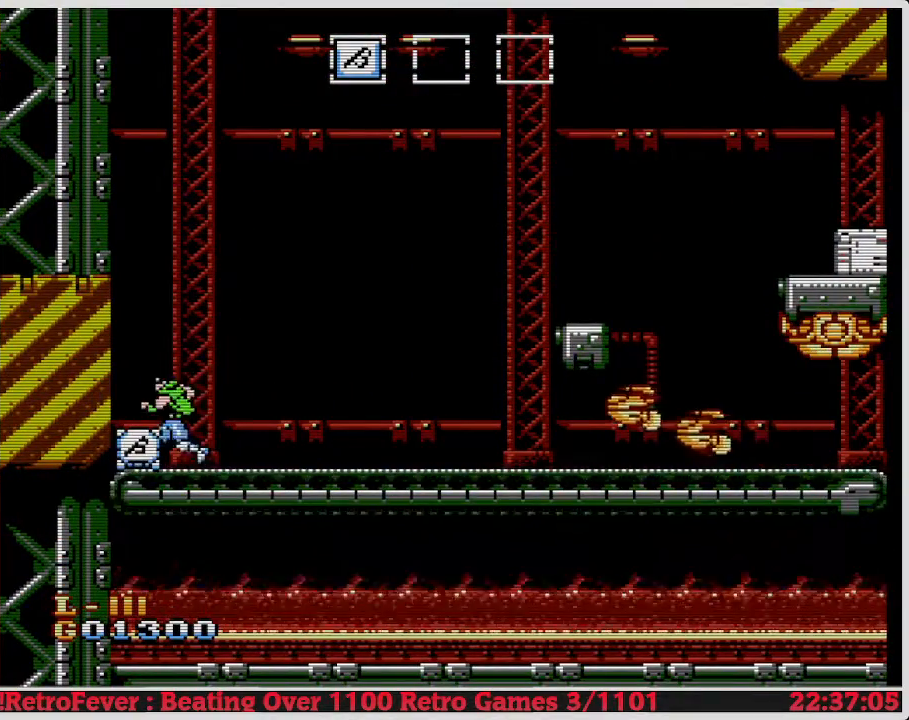
{"buttons": ["DPAD_RIGHT"], "events": [[383, "DPAD_LEFT", "up"], [400, "DPAD_RIGHT", "down"]]}
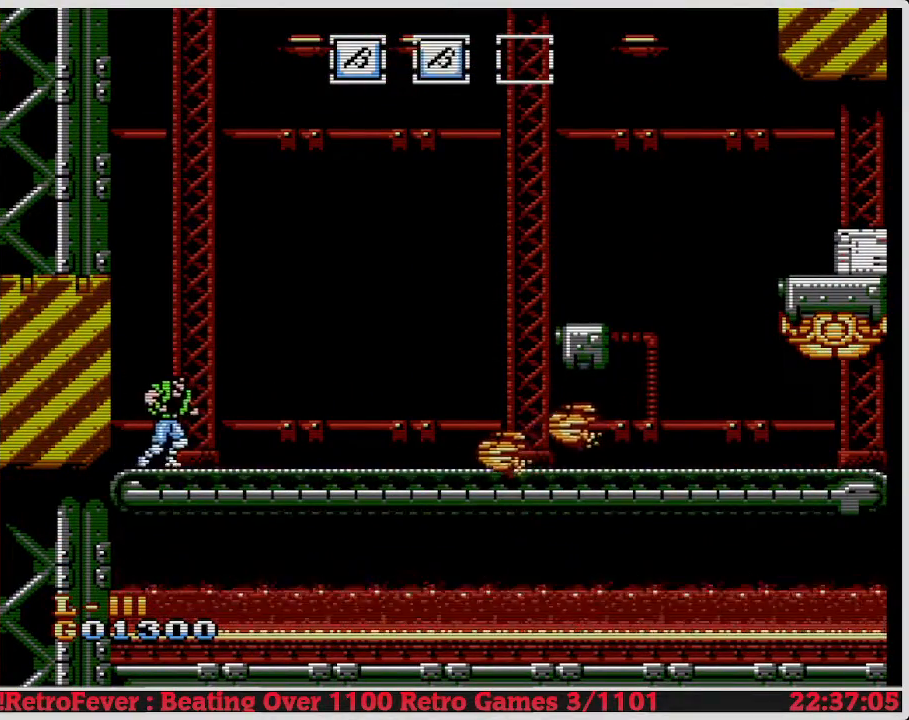
{"buttons": [], "events": [[117, "DPAD_RIGHT", "up"]]}
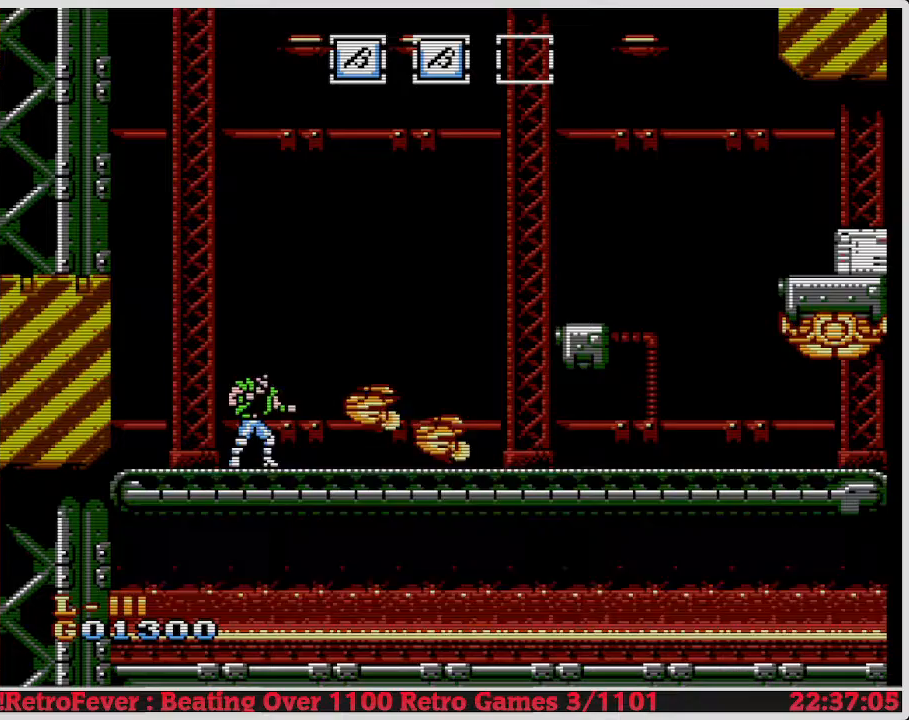
{"buttons": [], "events": [[83, "B", "down"], [200, "B", "up"], [250, "B", "down"], [317, "B", "up"], [383, "B", "down"], [450, "B", "up"]]}
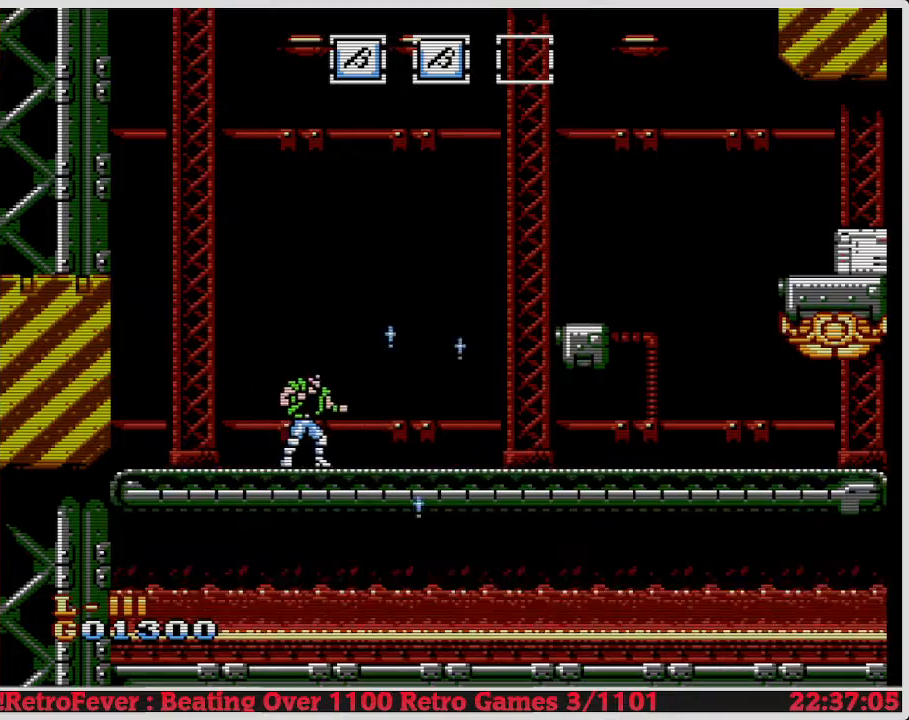
{"buttons": ["A", "DPAD_RIGHT"], "events": [[233, "DPAD_RIGHT", "down"], [467, "A", "down"]]}
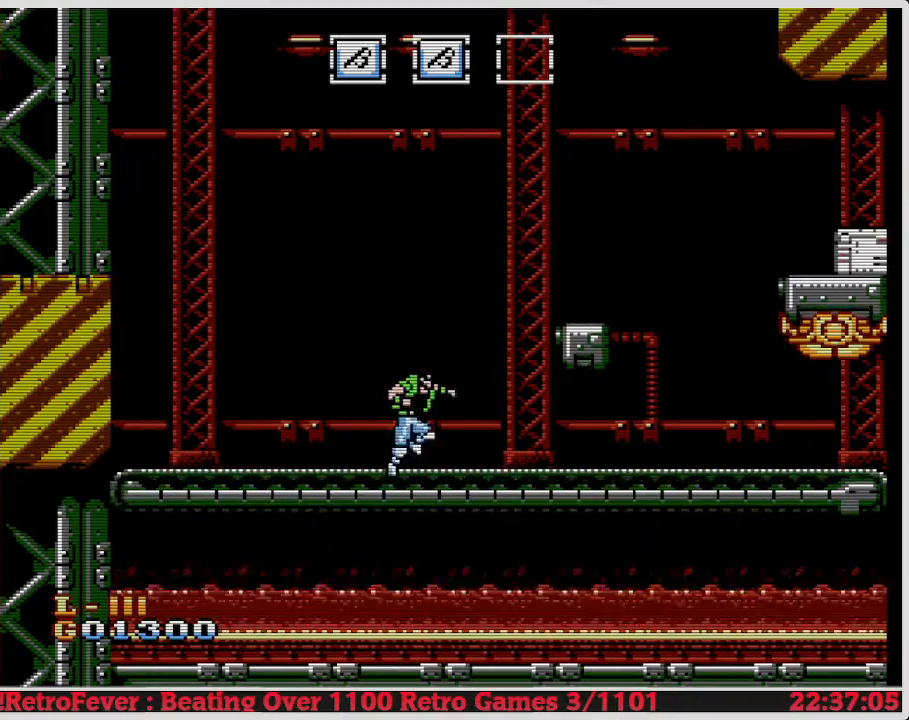
{"buttons": [], "events": [[67, "DPAD_RIGHT", "up"], [167, "DPAD_RIGHT", "down"], [450, "A", "up"], [450, "DPAD_RIGHT", "up"]]}